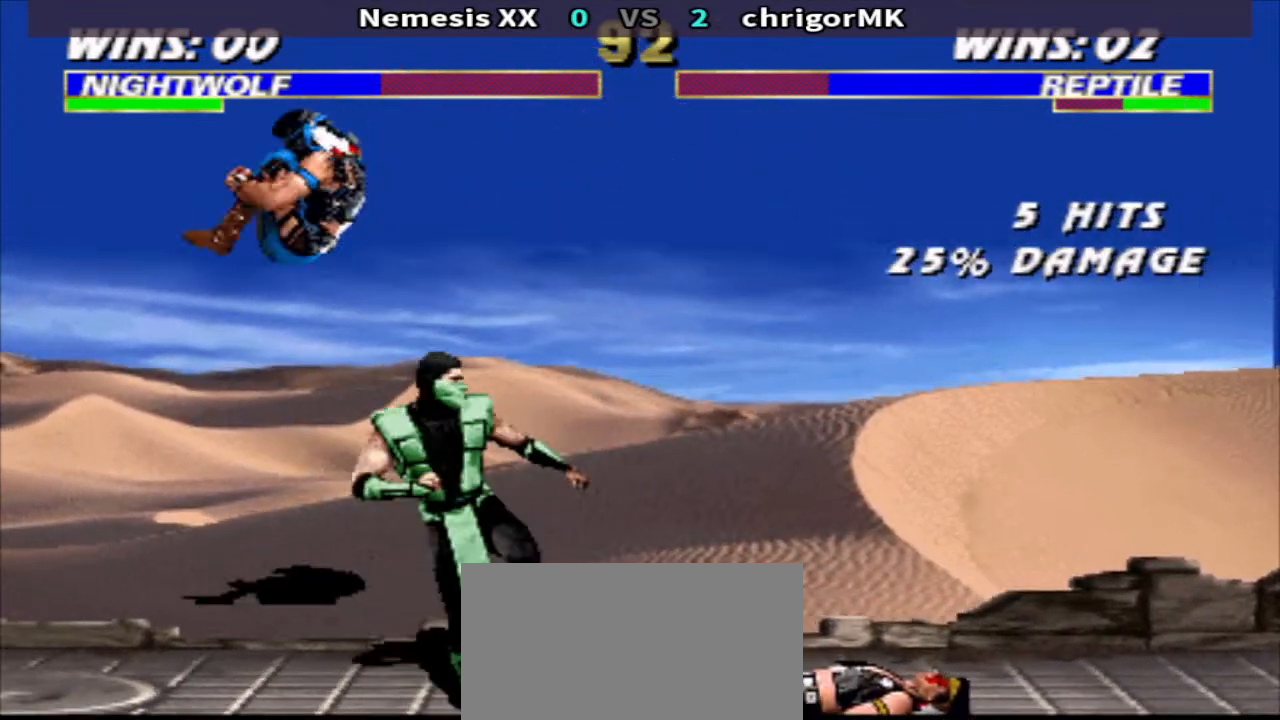
Gameplay with a controller (arcade stick); each line is a JSON object with the inputs held at the frame after it. "events" lists button and stick changes between this image and that frame as [ms after this image, input, new state], when the widget could be followed in between. Not read: L3 R3.
{"buttons": ["TRIANGLE", "DPAD_DOWN", "DPAD_RIGHT"], "events": [[33, "DPAD_RIGHT", "down"], [333, "DPAD_DOWN", "down"]]}
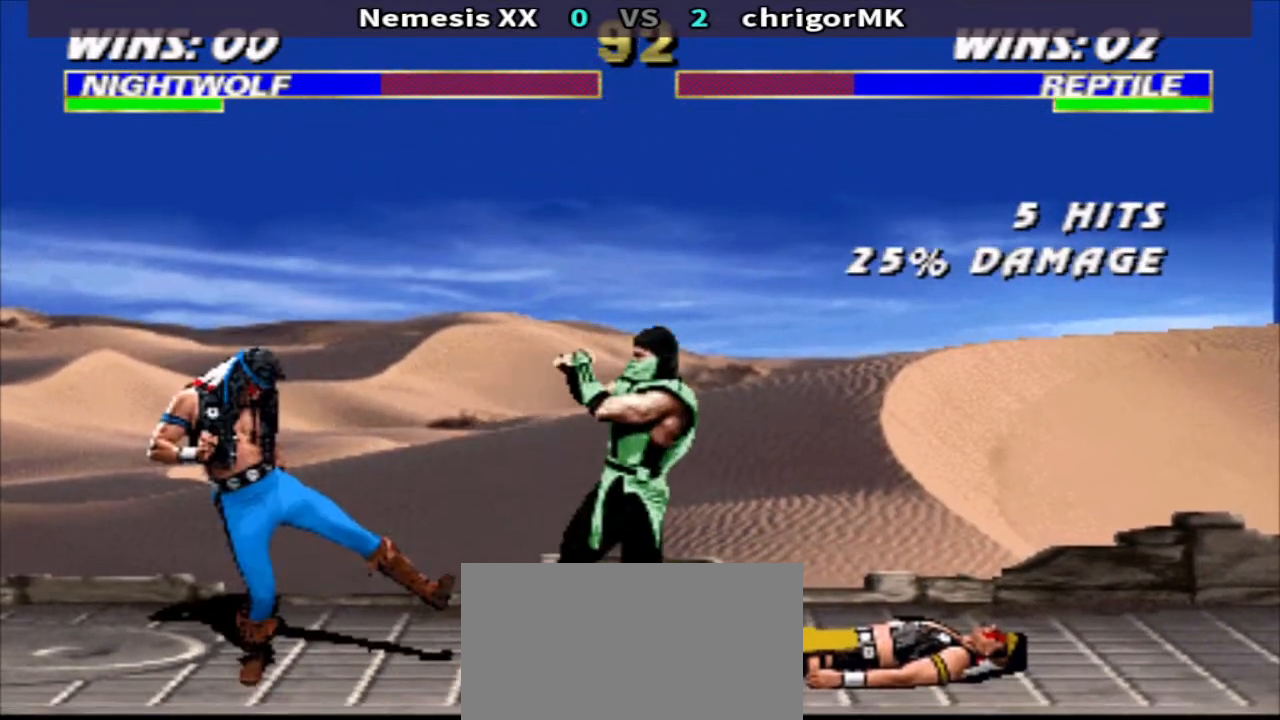
{"buttons": ["TRIANGLE", "R1", "DPAD_LEFT"], "events": [[233, "DPAD_DOWN", "up"], [233, "DPAD_RIGHT", "up"], [367, "TRIANGLE", "up"], [400, "DPAD_LEFT", "down"], [400, "R1", "down"], [467, "TRIANGLE", "down"]]}
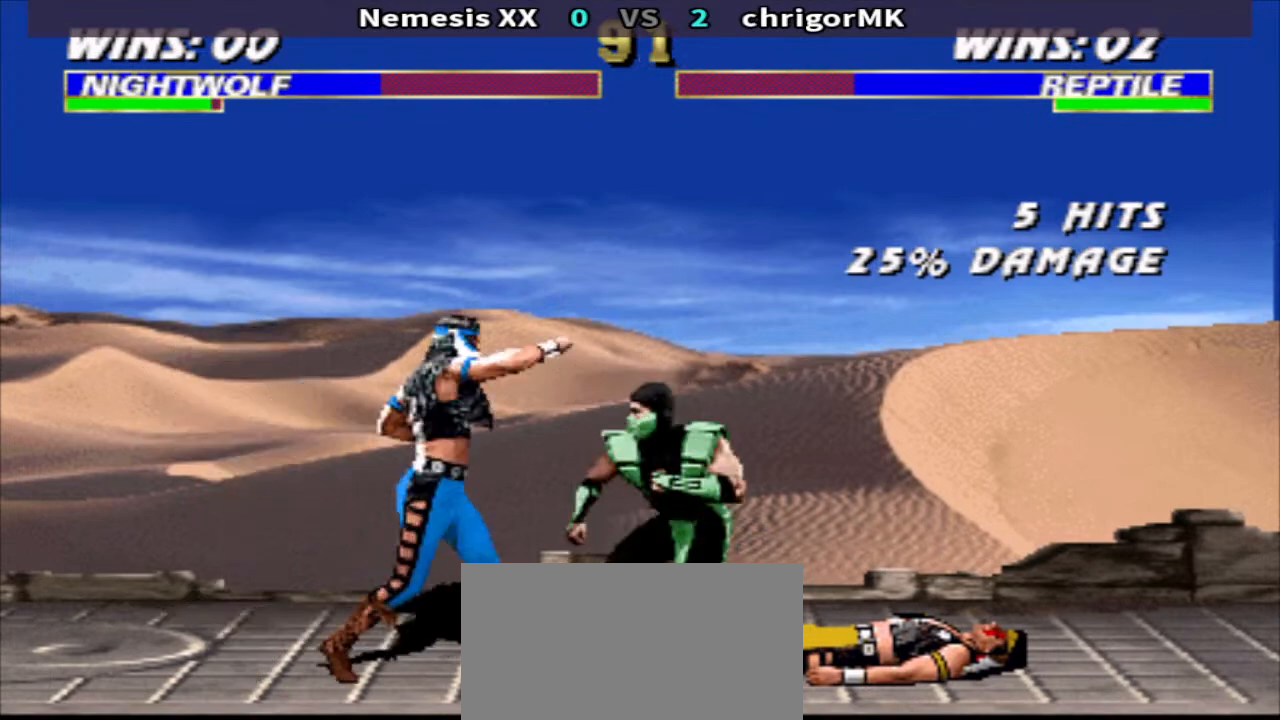
{"buttons": ["TRIANGLE", "R1", "DPAD_DOWN", "DPAD_RIGHT"], "events": [[33, "DPAD_LEFT", "up"], [33, "DPAD_RIGHT", "down"], [67, "DPAD_DOWN", "down"]]}
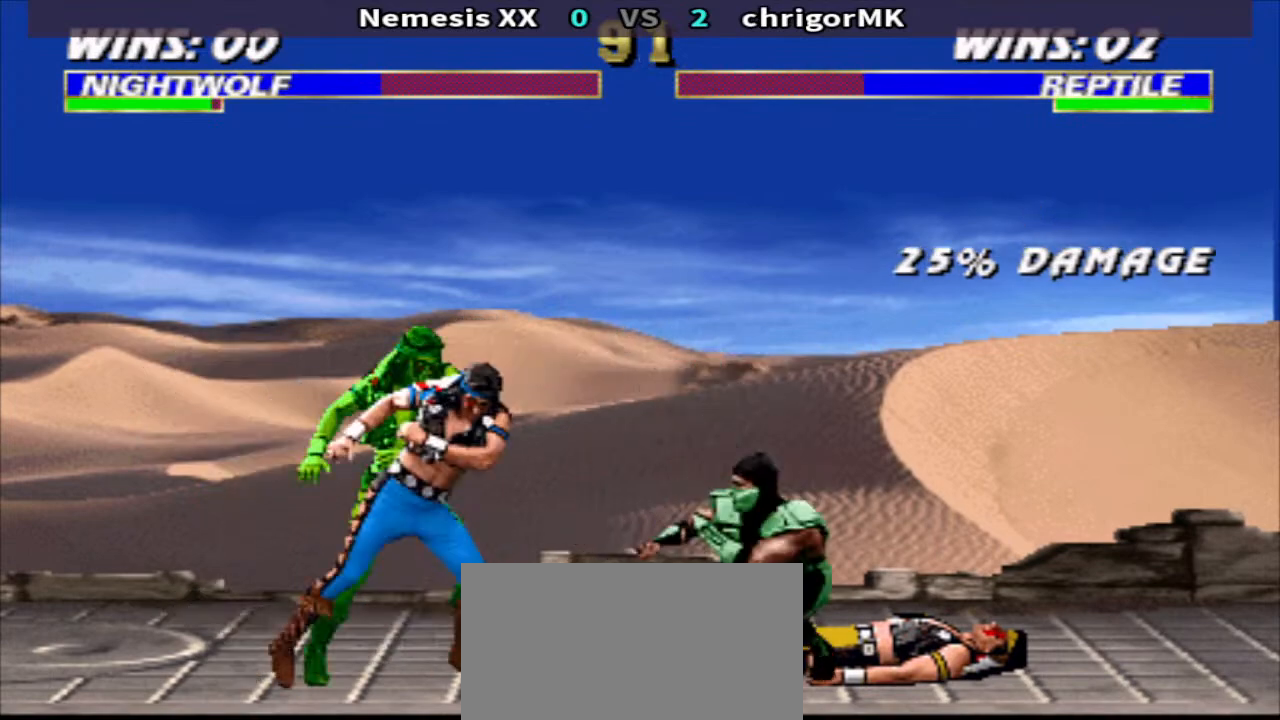
{"buttons": ["SQUARE", "R1", "DPAD_RIGHT"], "events": [[133, "DPAD_DOWN", "up"], [133, "TRIANGLE", "up"], [200, "TRIANGLE", "down"], [400, "TRIANGLE", "up"], [467, "SQUARE", "down"]]}
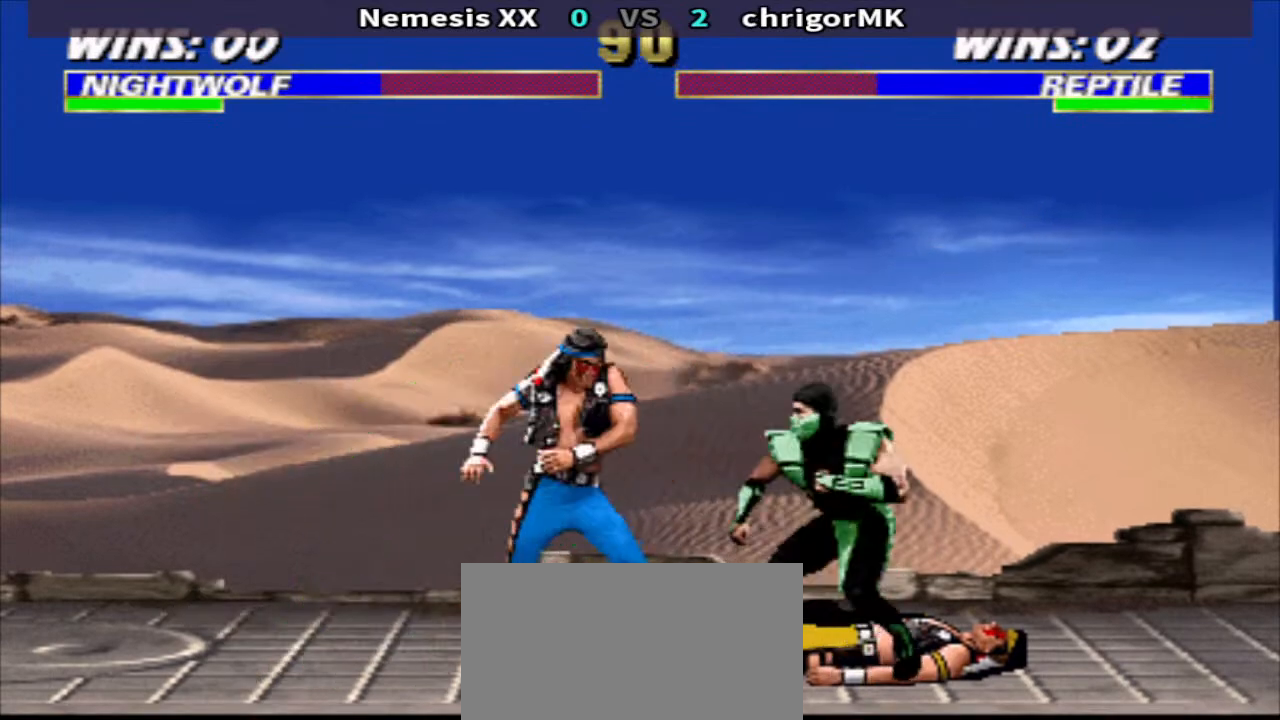
{"buttons": ["SQUARE", "DPAD_DOWN", "DPAD_RIGHT"], "events": [[67, "TRIANGLE", "down"], [133, "SQUARE", "up"], [167, "DPAD_RIGHT", "up"], [200, "DPAD_LEFT", "down"], [200, "TRIANGLE", "up"], [367, "SQUARE", "down"], [433, "R1", "up"], [433, "SQUARE", "up"], [500, "DPAD_DOWN", "down"], [500, "DPAD_LEFT", "up"], [500, "DPAD_RIGHT", "down"], [500, "SQUARE", "down"]]}
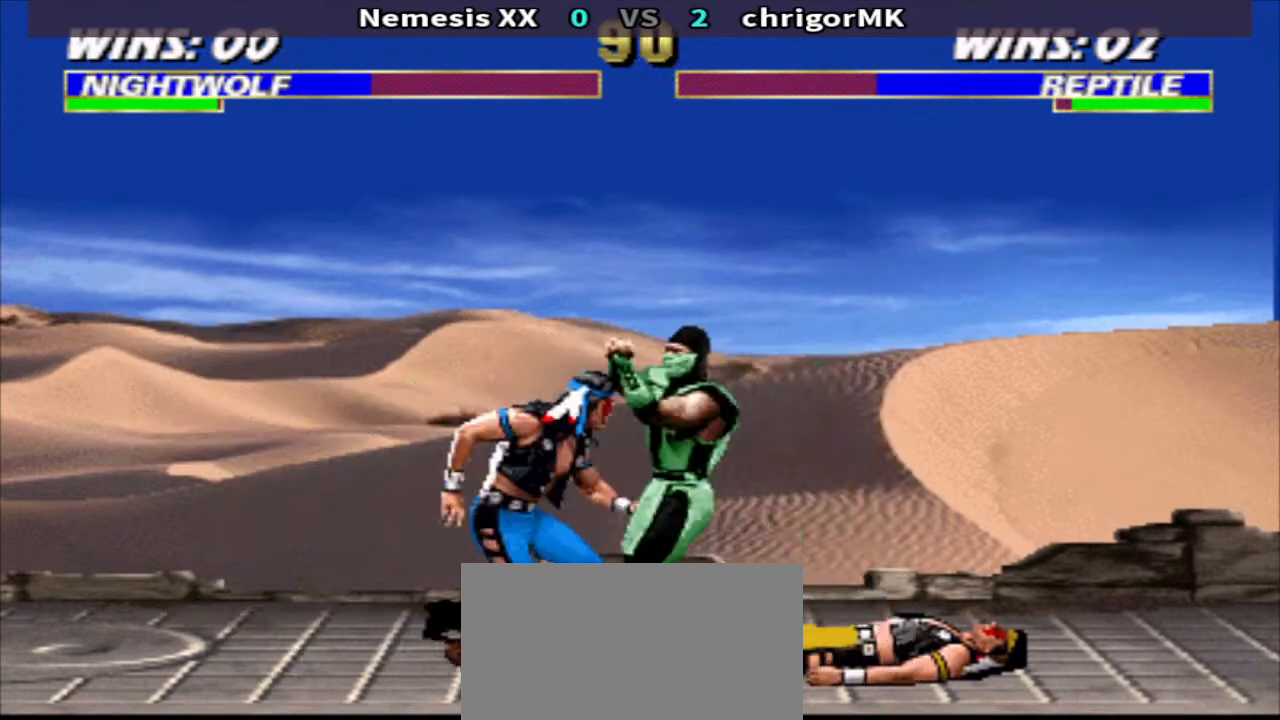
{"buttons": [], "events": [[67, "SQUARE", "up"], [167, "CROSS", "down"], [233, "CROSS", "up"], [300, "CROSS", "down"], [400, "CROSS", "up"], [467, "DPAD_DOWN", "up"], [467, "DPAD_RIGHT", "up"]]}
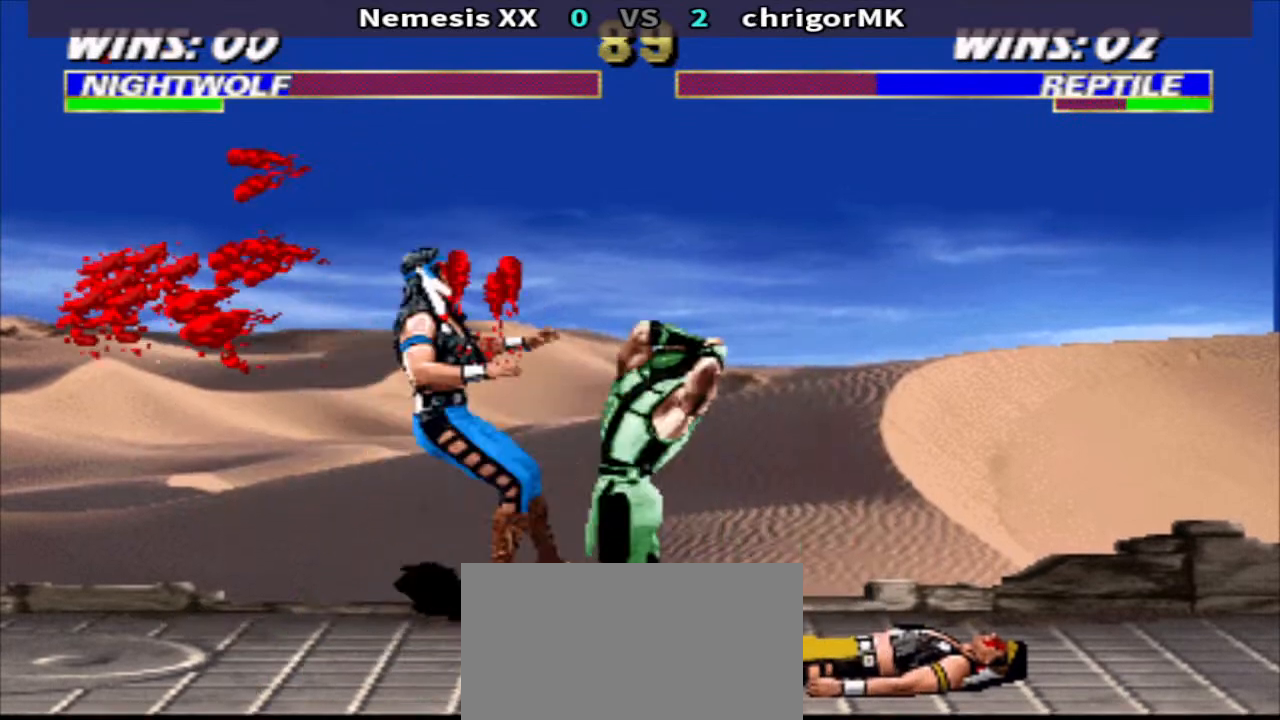
{"buttons": ["CROSS", "SQUARE", "DPAD_LEFT"], "events": [[233, "DPAD_LEFT", "down"], [333, "DPAD_LEFT", "up"], [400, "DPAD_LEFT", "down"], [500, "CROSS", "down"], [500, "SQUARE", "down"]]}
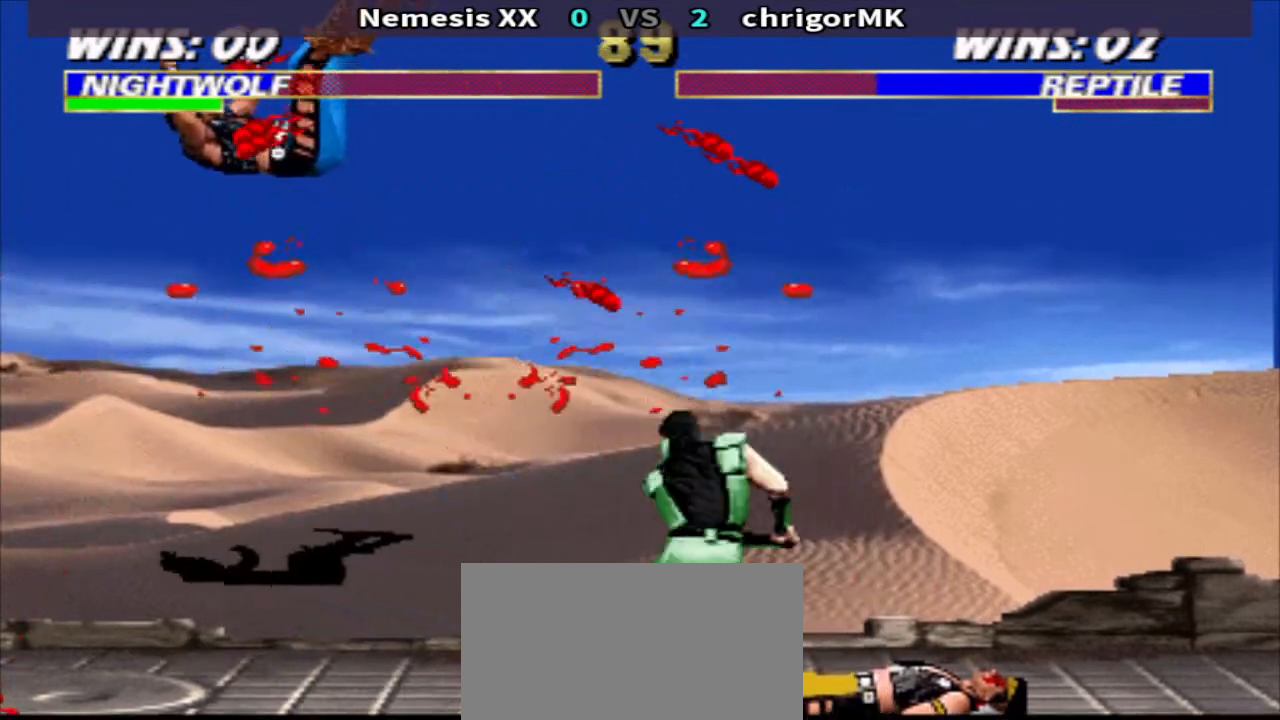
{"buttons": [], "events": [[67, "CROSS", "up"], [67, "DPAD_LEFT", "up"], [100, "SQUARE", "up"]]}
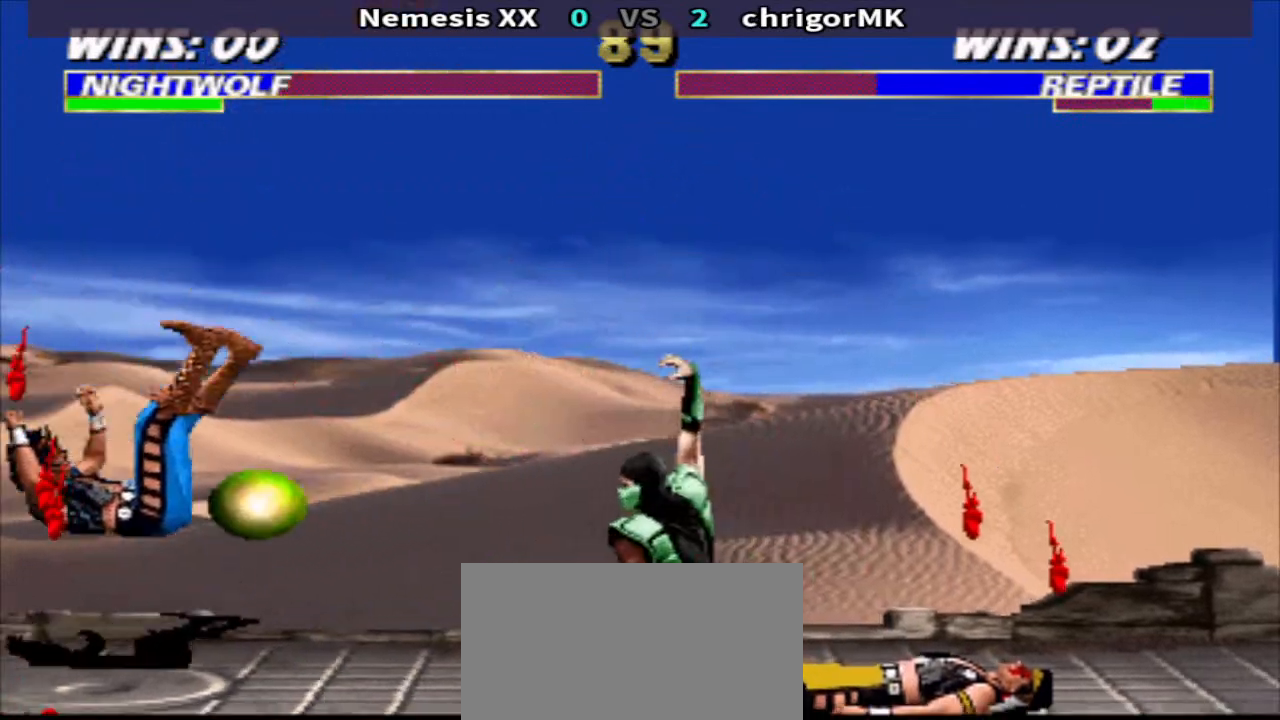
{"buttons": ["SQUARE"], "events": [[200, "DPAD_LEFT", "down"], [467, "SQUARE", "down"], [500, "DPAD_LEFT", "up"]]}
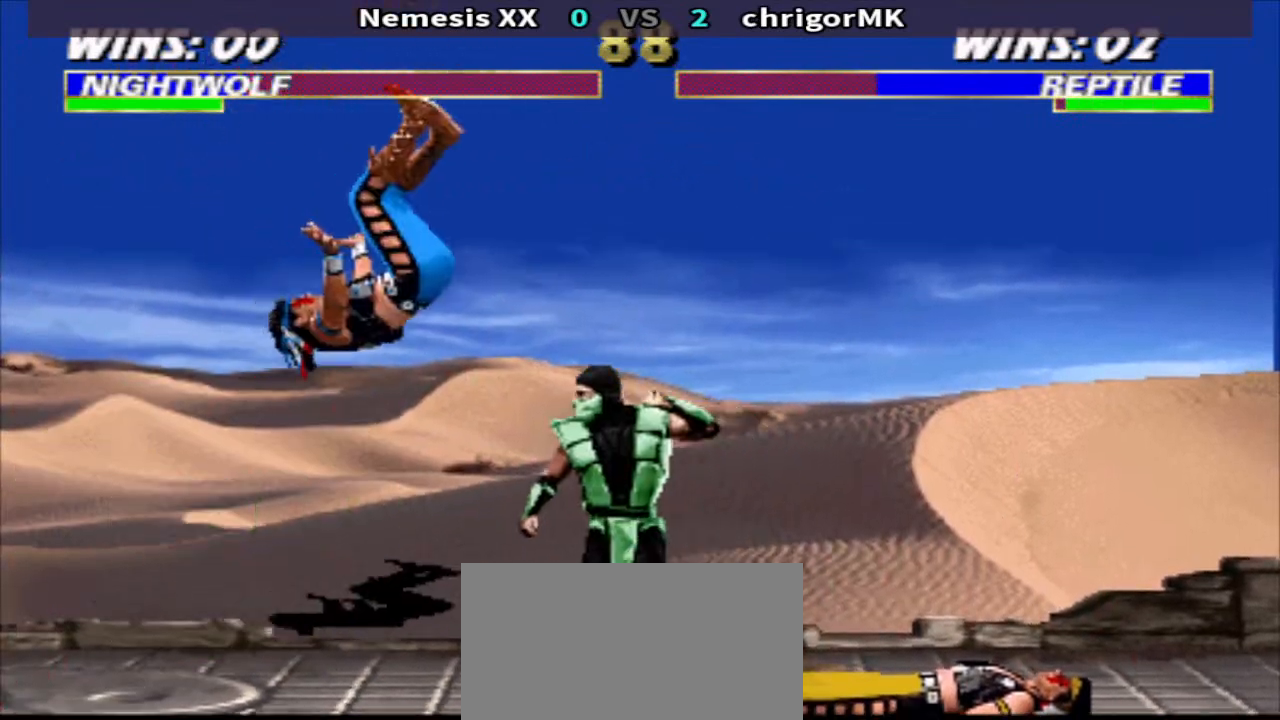
{"buttons": [], "events": [[67, "SQUARE", "up"], [133, "SQUARE", "down"], [200, "DPAD_RIGHT", "down"], [200, "SQUARE", "up"], [267, "DPAD_LEFT", "down"], [267, "DPAD_RIGHT", "up"], [367, "CIRCLE", "down"], [433, "CIRCLE", "up"], [433, "DPAD_LEFT", "up"]]}
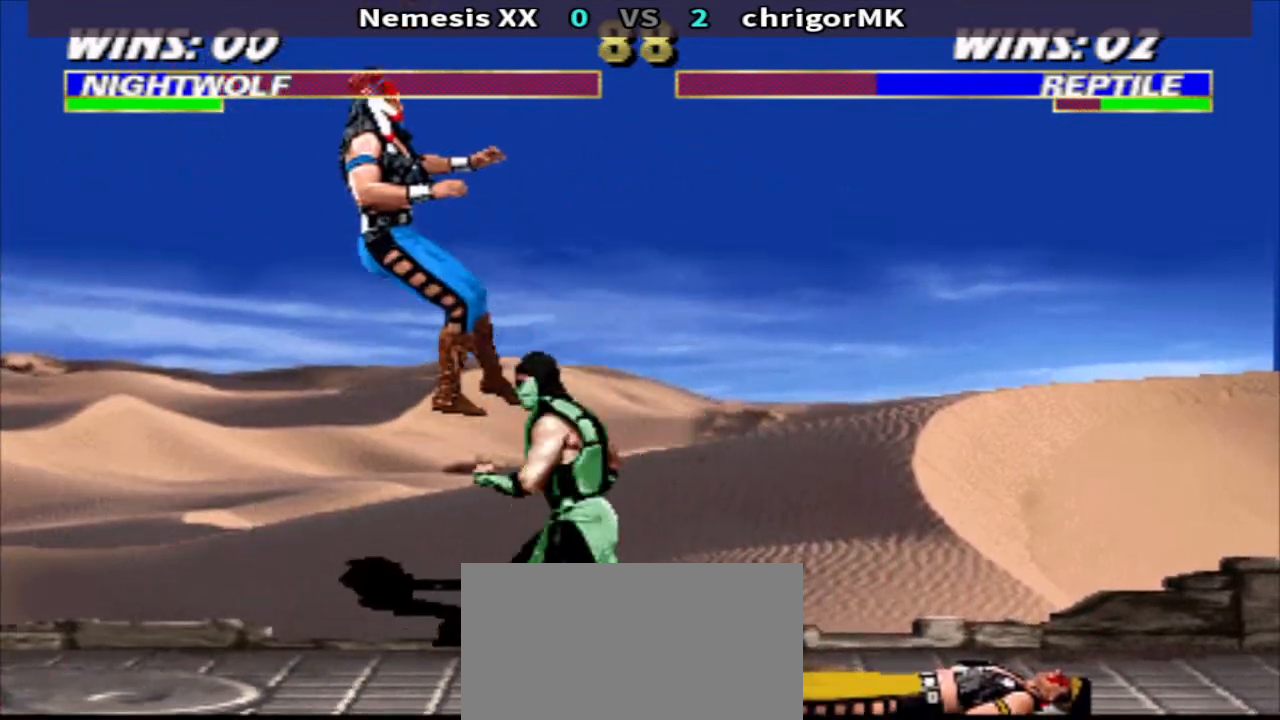
{"buttons": ["CROSS", "DPAD_LEFT"], "events": [[267, "CROSS", "down"], [333, "CROSS", "up"], [433, "CROSS", "down"], [433, "DPAD_LEFT", "down"]]}
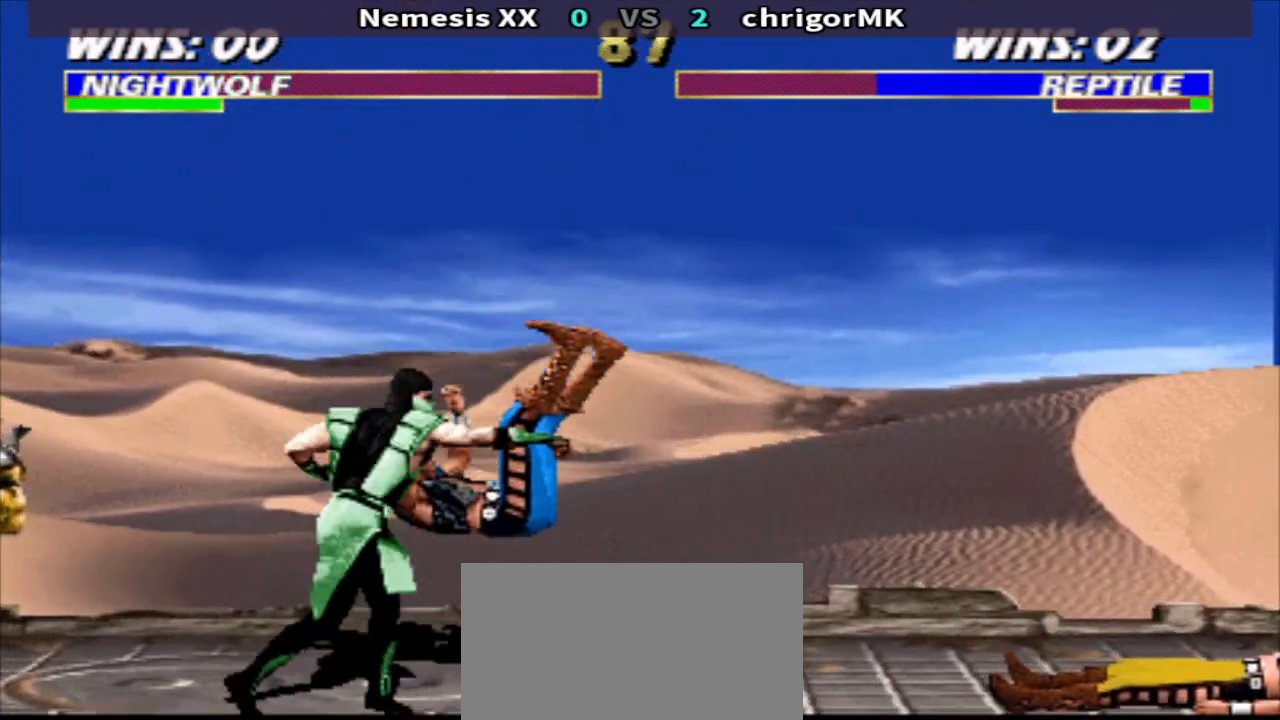
{"buttons": ["DPAD_DOWN"], "events": [[33, "CROSS", "up"], [33, "DPAD_LEFT", "up"], [33, "DPAD_RIGHT", "down"], [133, "CIRCLE", "down"], [200, "DPAD_RIGHT", "up"], [233, "CIRCLE", "up"], [400, "DPAD_DOWN", "down"]]}
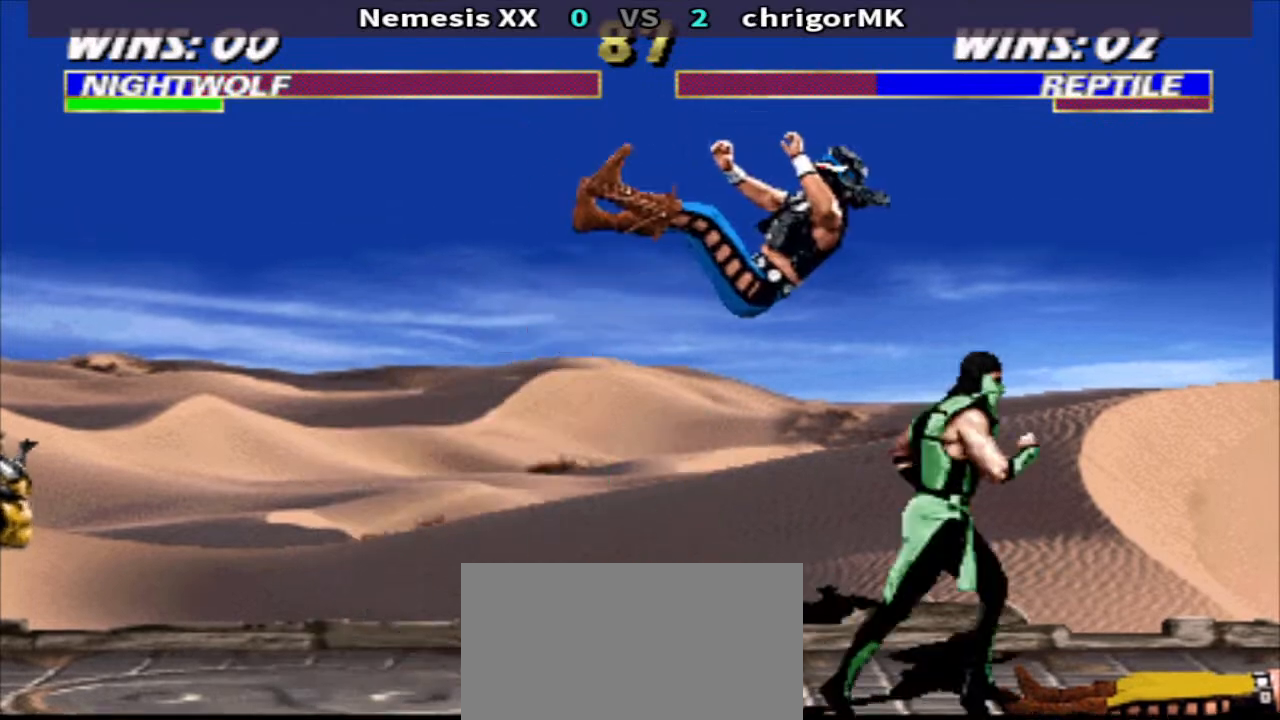
{"buttons": [], "events": [[100, "SQUARE", "down"], [200, "SQUARE", "up"], [500, "DPAD_DOWN", "up"]]}
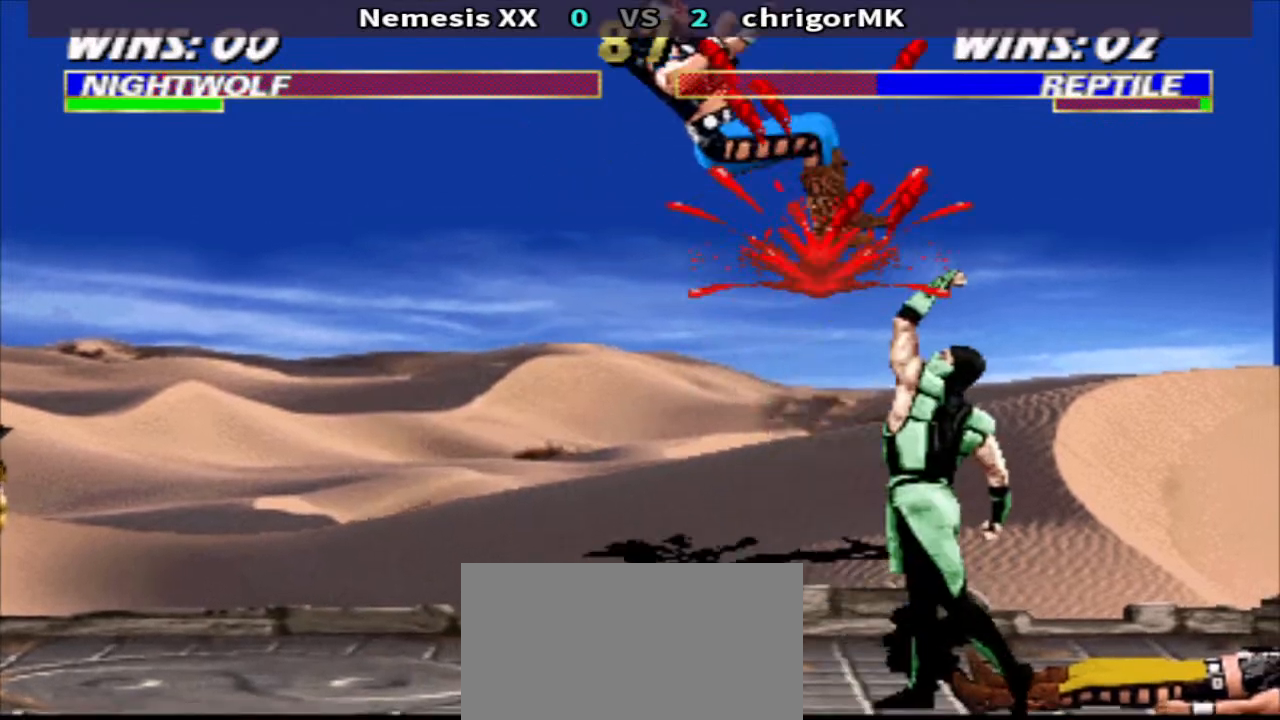
{"buttons": [], "events": []}
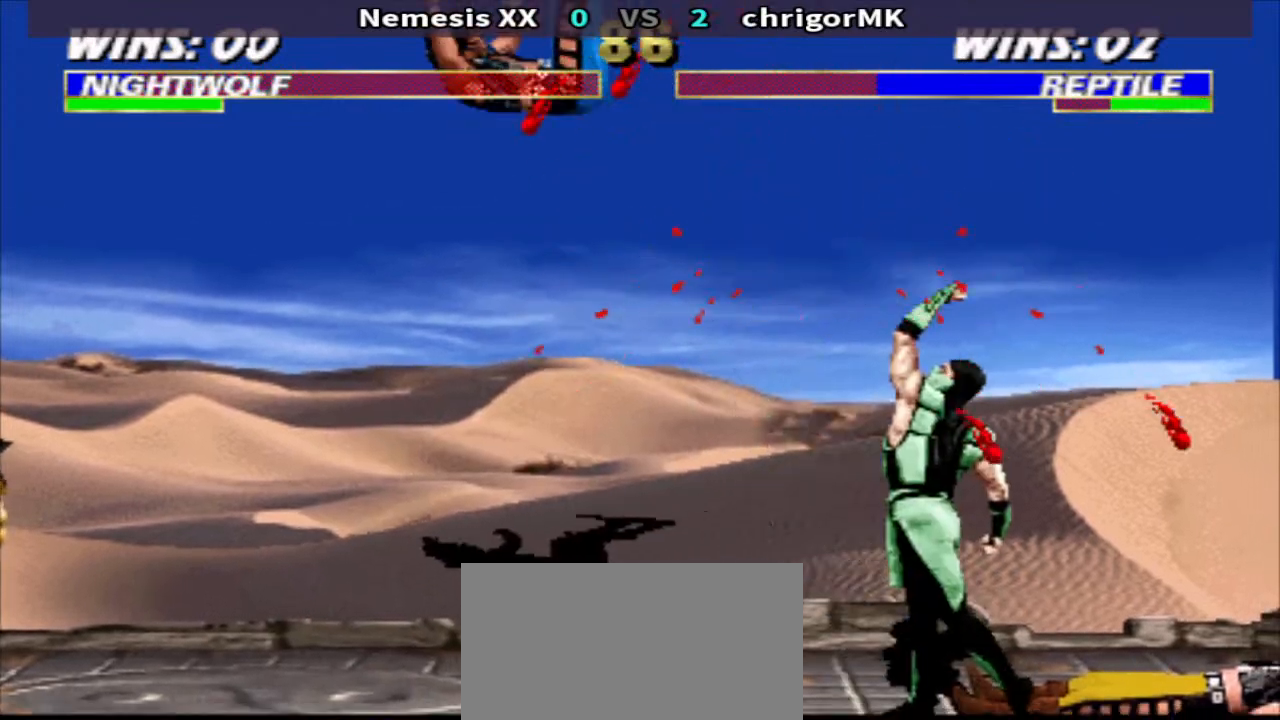
{"buttons": ["R1", "DPAD_LEFT"], "events": [[300, "DPAD_LEFT", "down"], [300, "R1", "down"]]}
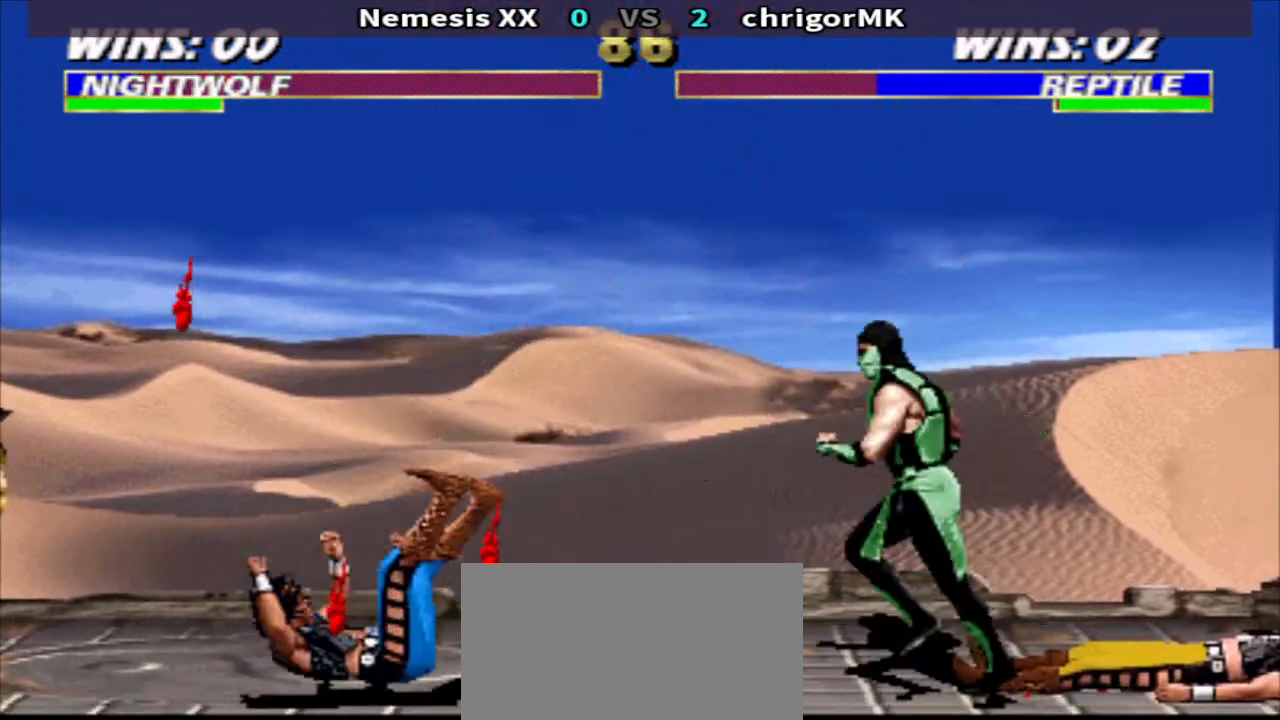
{"buttons": ["R2"], "events": [[67, "R1", "up"], [200, "R2", "down"], [267, "R2", "up"], [333, "DPAD_LEFT", "up"], [333, "R2", "down"], [400, "R2", "up"], [500, "R2", "down"]]}
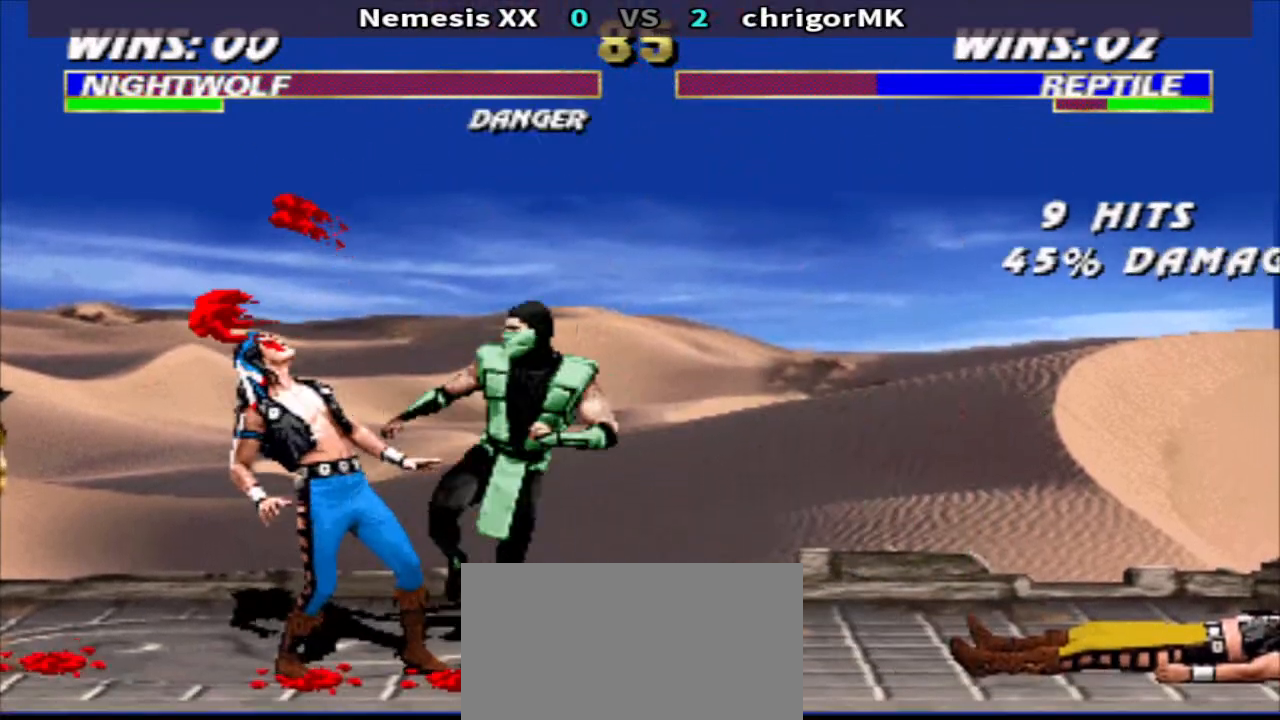
{"buttons": [], "events": [[67, "R2", "up"], [133, "R2", "down"], [233, "R2", "up"]]}
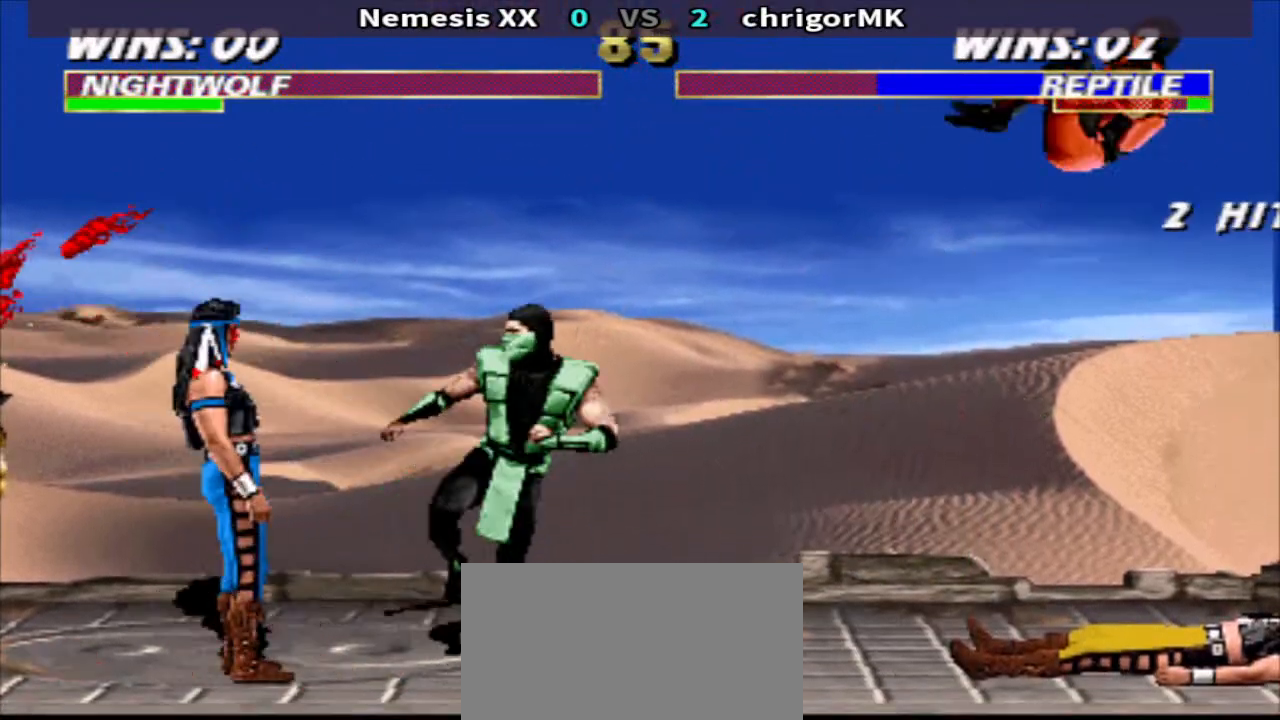
{"buttons": [], "events": [[100, "DPAD_LEFT", "down"], [167, "DPAD_UP", "down"], [300, "DPAD_LEFT", "up"], [300, "DPAD_UP", "up"]]}
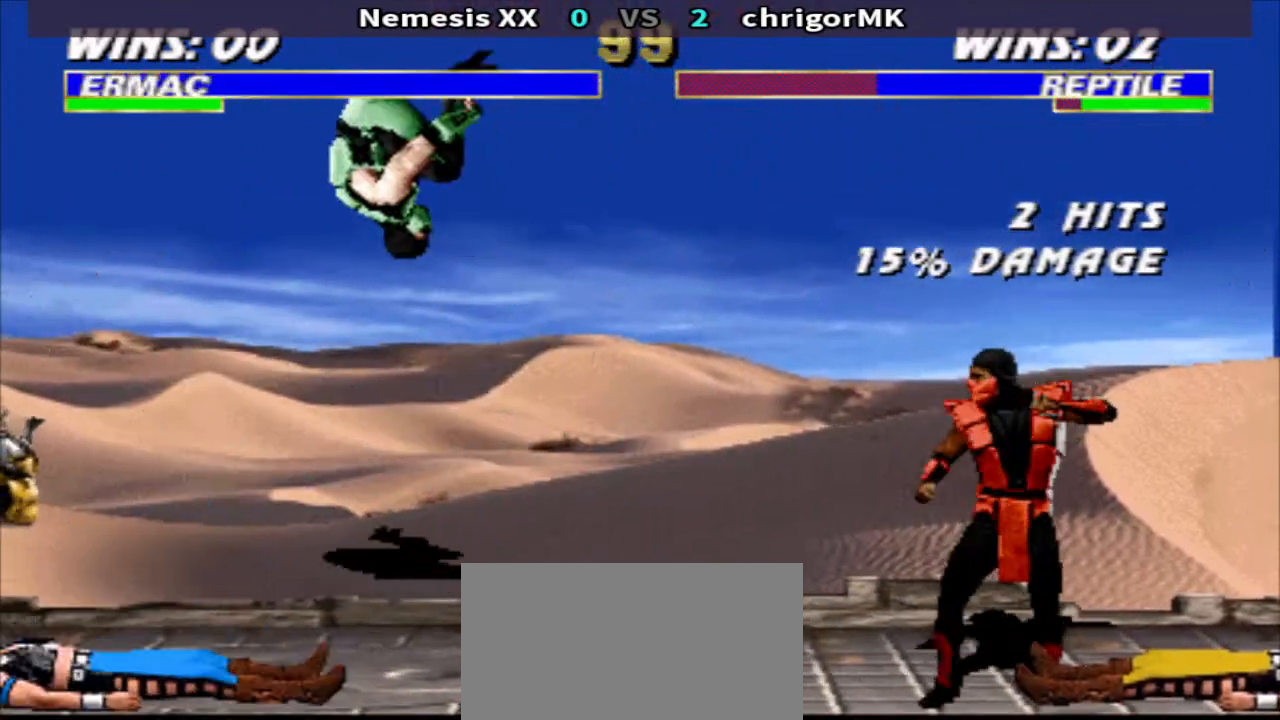
{"buttons": ["SQUARE", "TRIANGLE"], "events": [[433, "SQUARE", "down"], [500, "TRIANGLE", "down"]]}
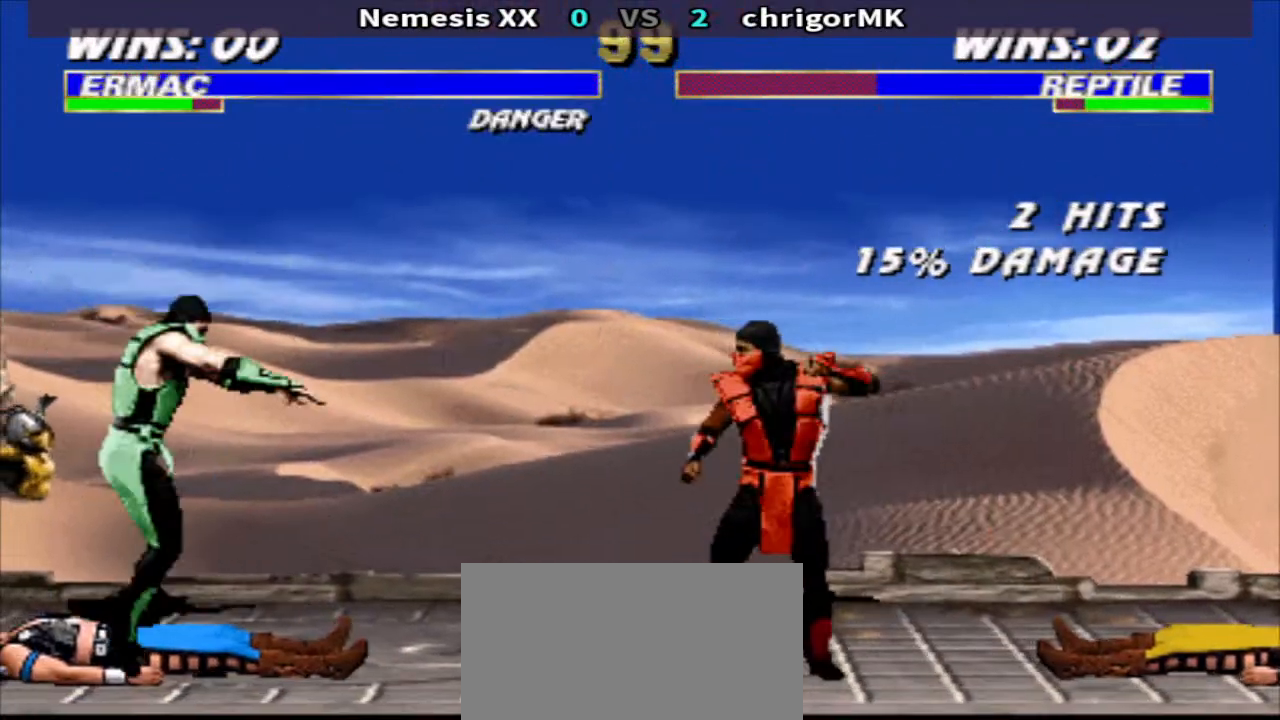
{"buttons": ["R1", "DPAD_LEFT"], "events": [[100, "SQUARE", "up"], [133, "TRIANGLE", "up"], [167, "R1", "down"], [200, "DPAD_RIGHT", "down"], [267, "SQUARE", "down"], [367, "TRIANGLE", "down"], [433, "DPAD_RIGHT", "up"], [467, "DPAD_LEFT", "down"], [467, "SQUARE", "up"], [500, "TRIANGLE", "up"]]}
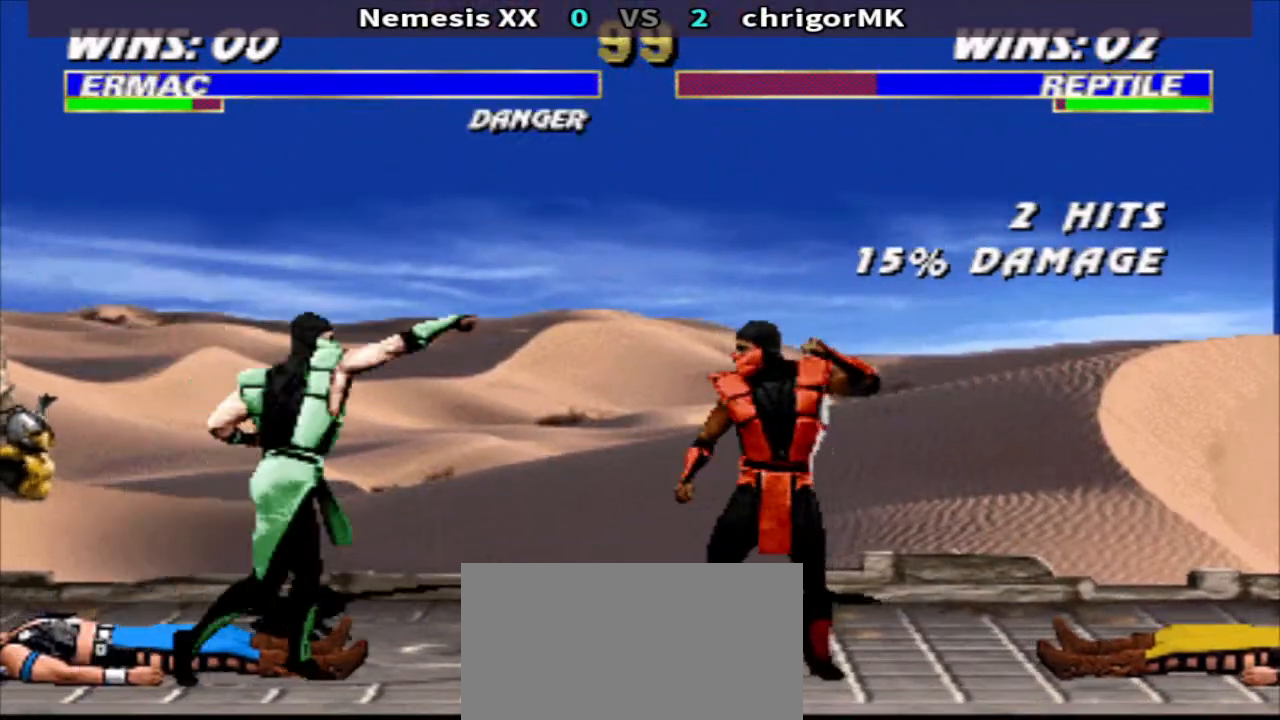
{"buttons": ["R1", "DPAD_LEFT"], "events": []}
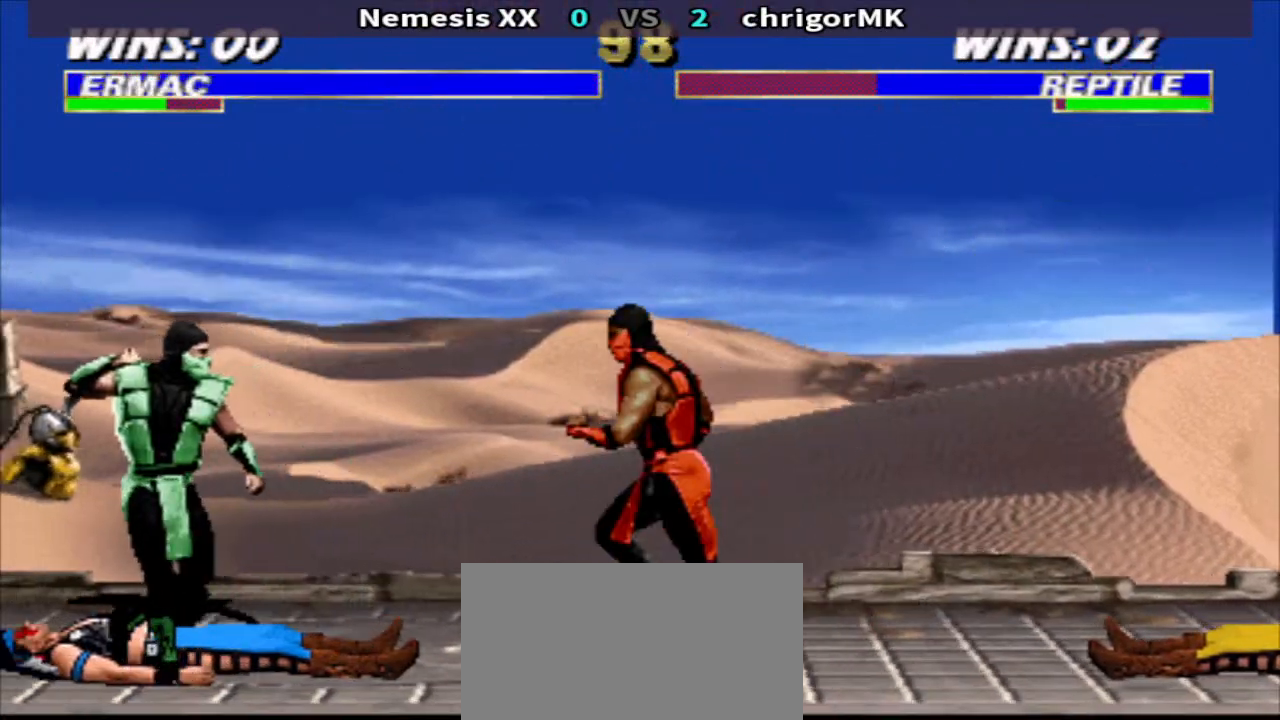
{"buttons": ["SQUARE", "R1", "DPAD_RIGHT"], "events": [[100, "SQUARE", "down"], [200, "TRIANGLE", "down"], [267, "DPAD_LEFT", "up"], [267, "SQUARE", "up"], [333, "DPAD_RIGHT", "down"], [333, "TRIANGLE", "up"], [467, "SQUARE", "down"]]}
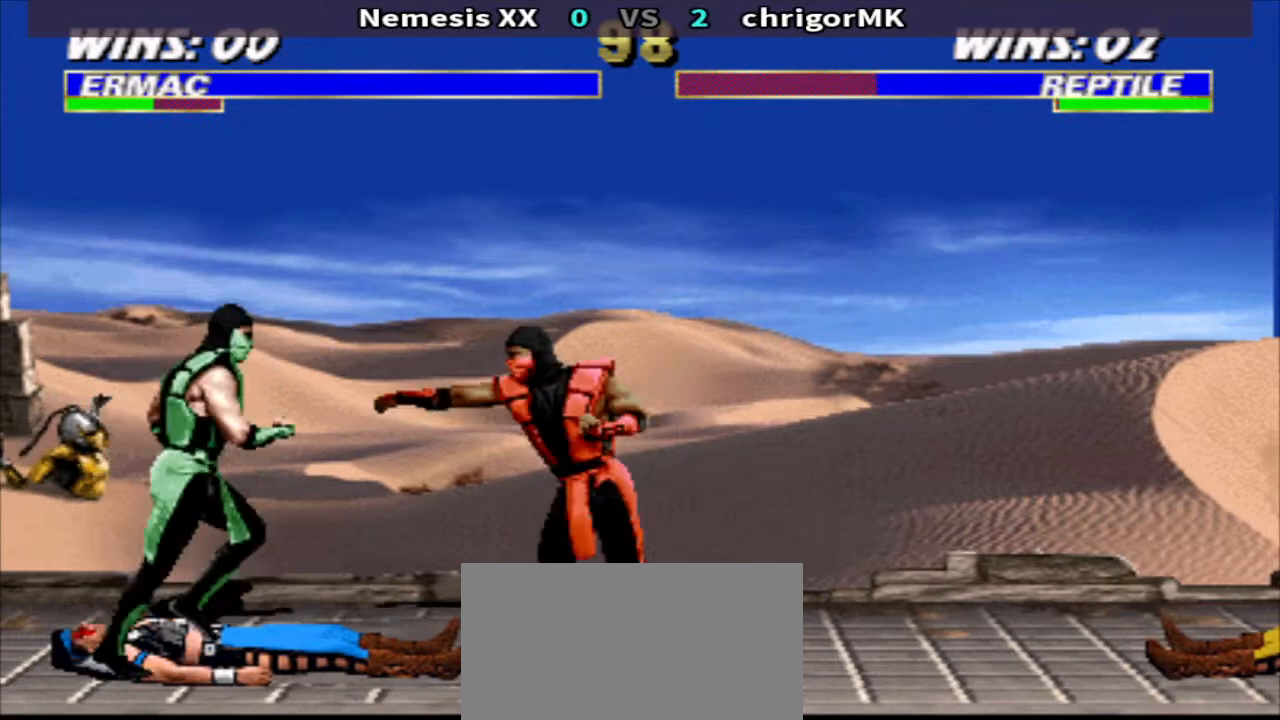
{"buttons": ["R1", "DPAD_LEFT"], "events": [[33, "TRIANGLE", "down"], [100, "SQUARE", "up"], [167, "TRIANGLE", "up"], [267, "DPAD_LEFT", "down"], [267, "DPAD_RIGHT", "up"]]}